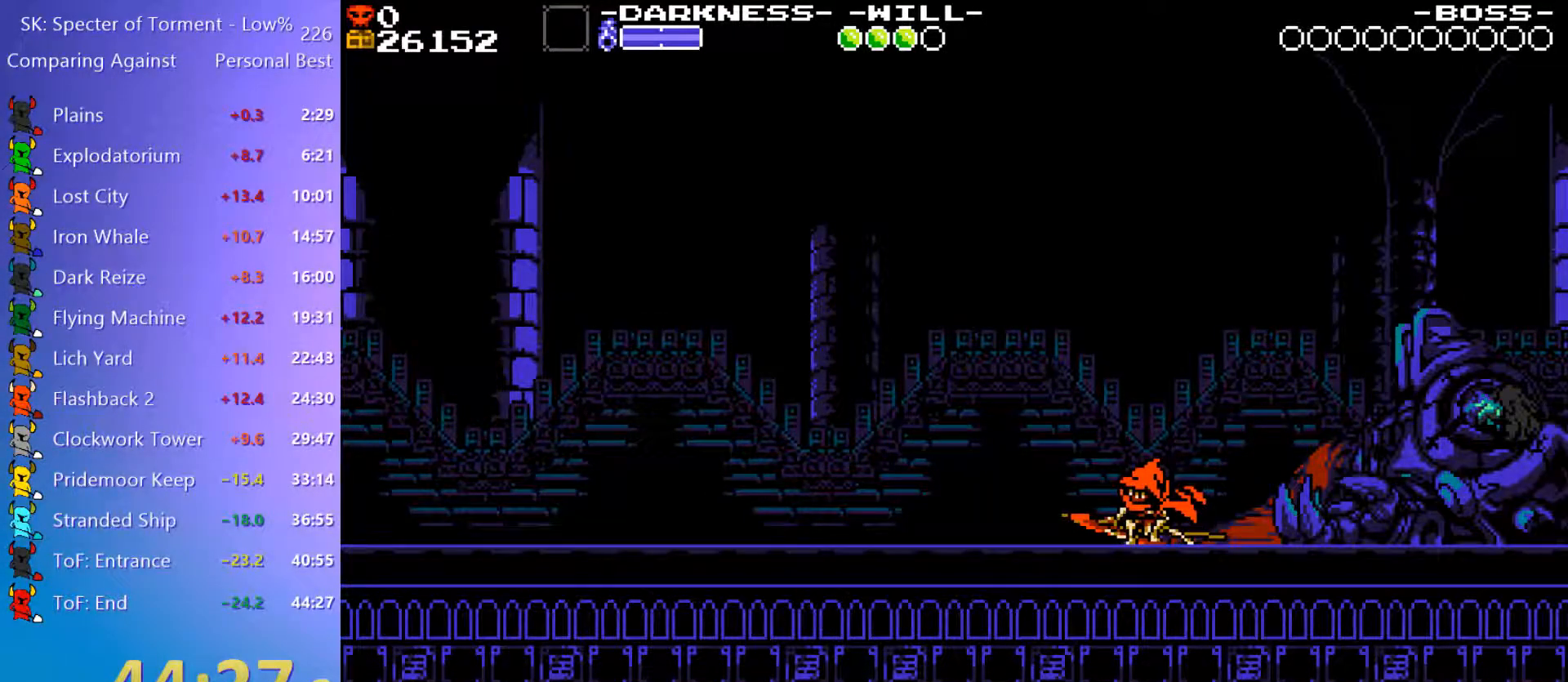
Gameplay with keyboard; each line is a JSON object with the keys held at the frame after it. "events" lists presses ("down") and releases ("up") of "4", "7", "8", "9", "a", "d", "e", "q", "s" and "w" between this image and that frame as [ms after this image, input, new state], when the widget could be followed in between. No other keys are recorded. Mouse input is not recorded.
{"keys": ["a"], "events": [[200, "a", "down"], [283, "a", "up"], [283, "d", "down"], [383, "d", "up"], [433, "a", "down"]]}
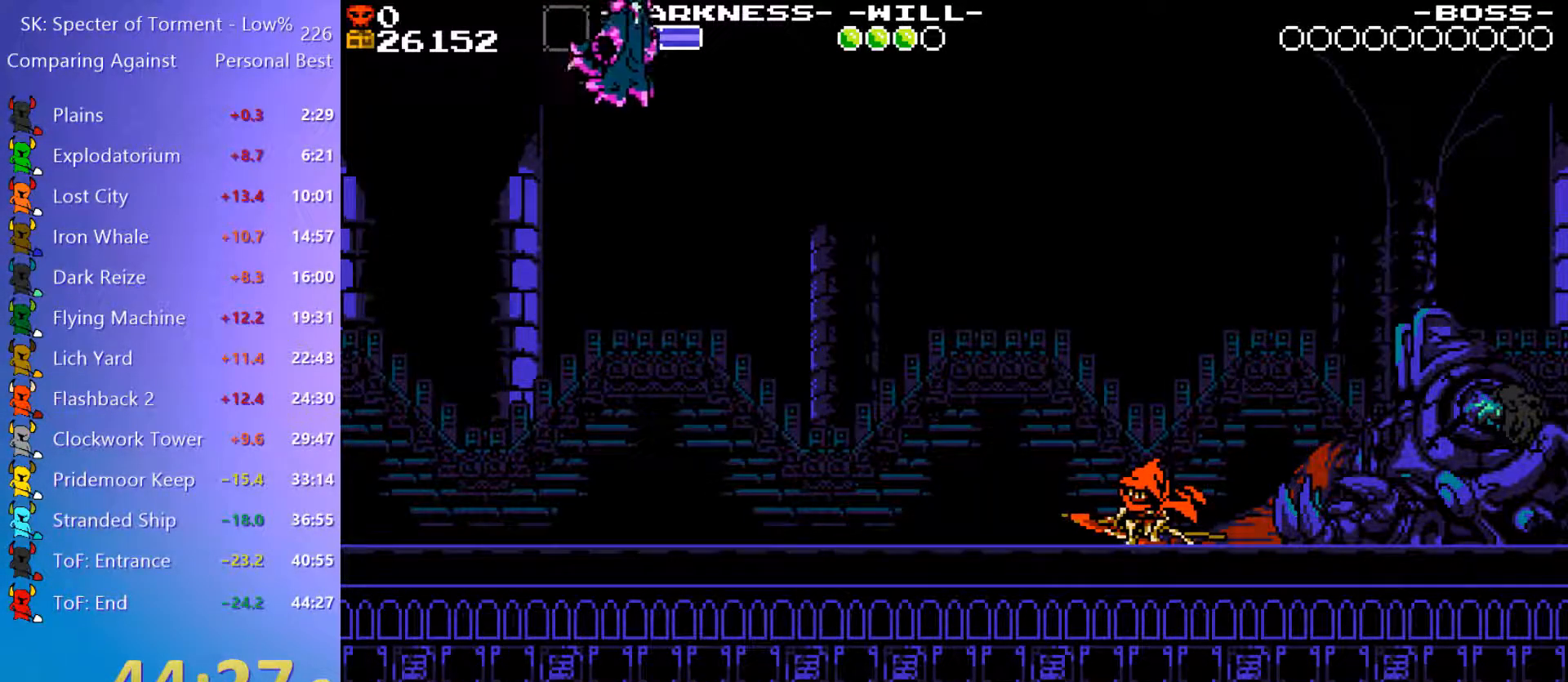
{"keys": [], "events": [[17, "a", "up"]]}
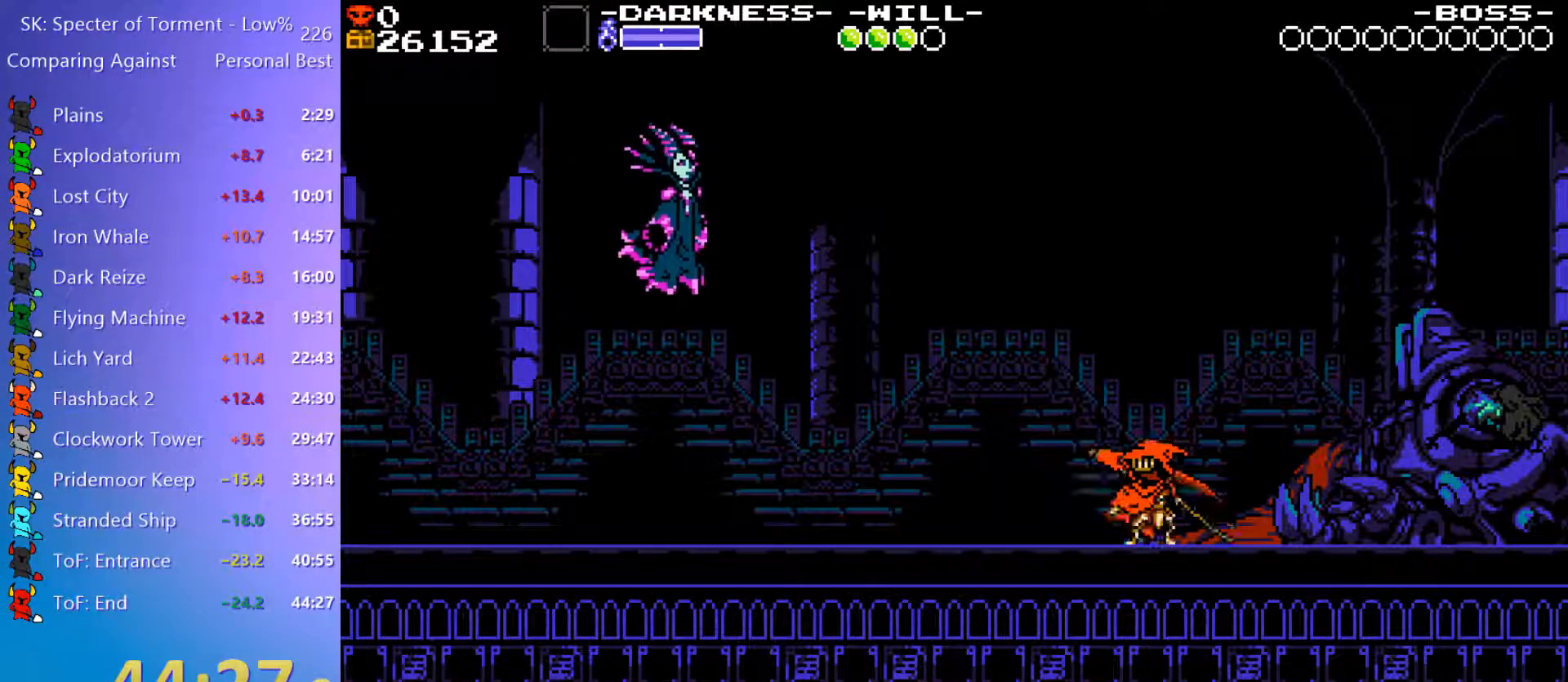
{"keys": [], "events": []}
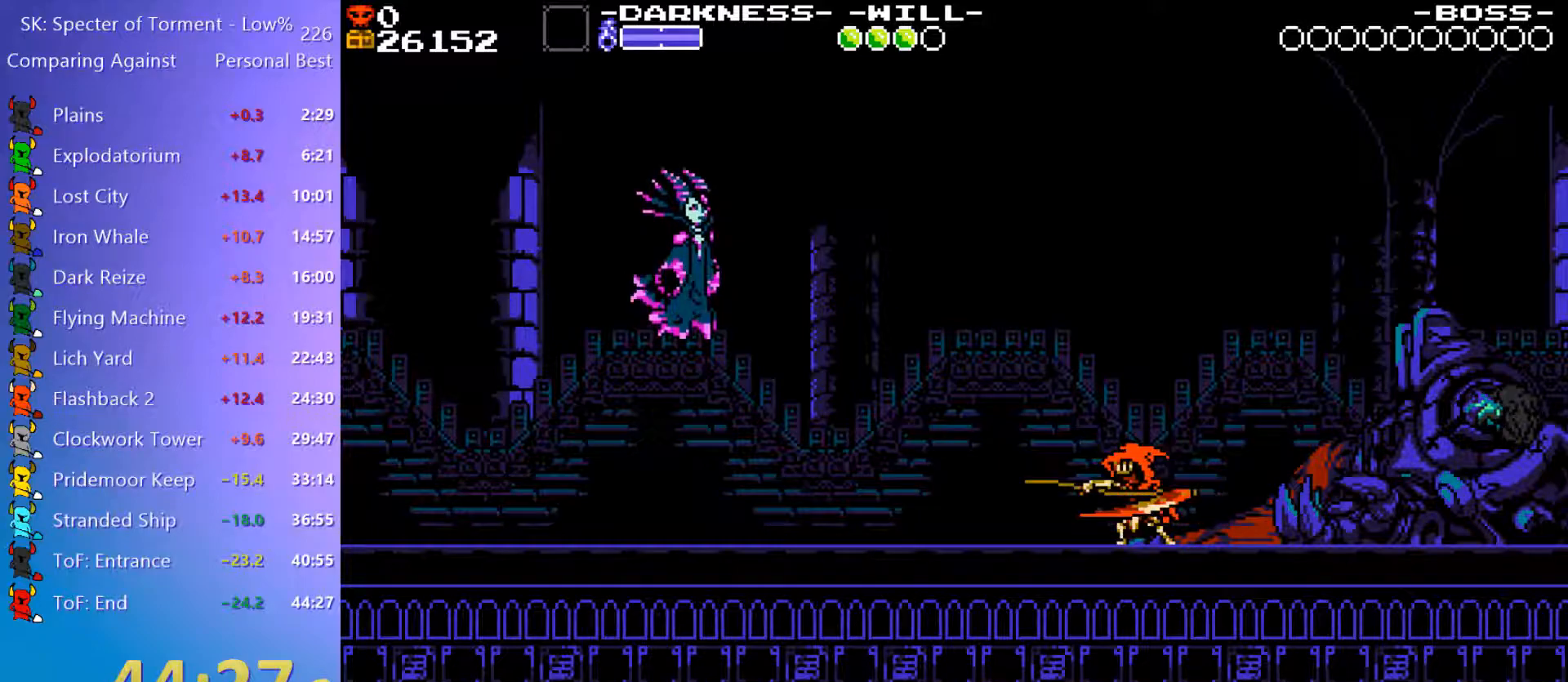
{"keys": [], "events": []}
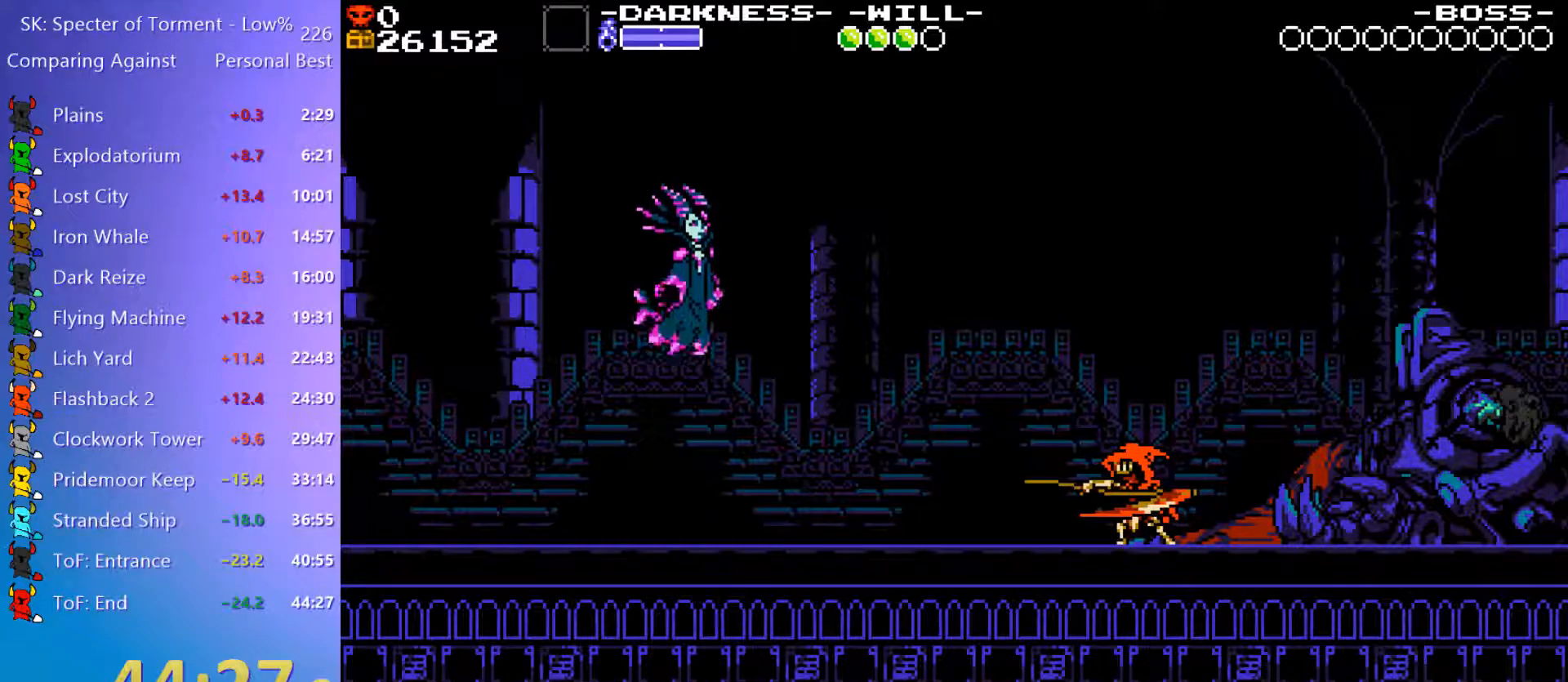
{"keys": ["e"], "events": [[67, "4", "down"], [117, "4", "up"], [450, "q", "down"], [500, "e", "down"], [500, "q", "up"]]}
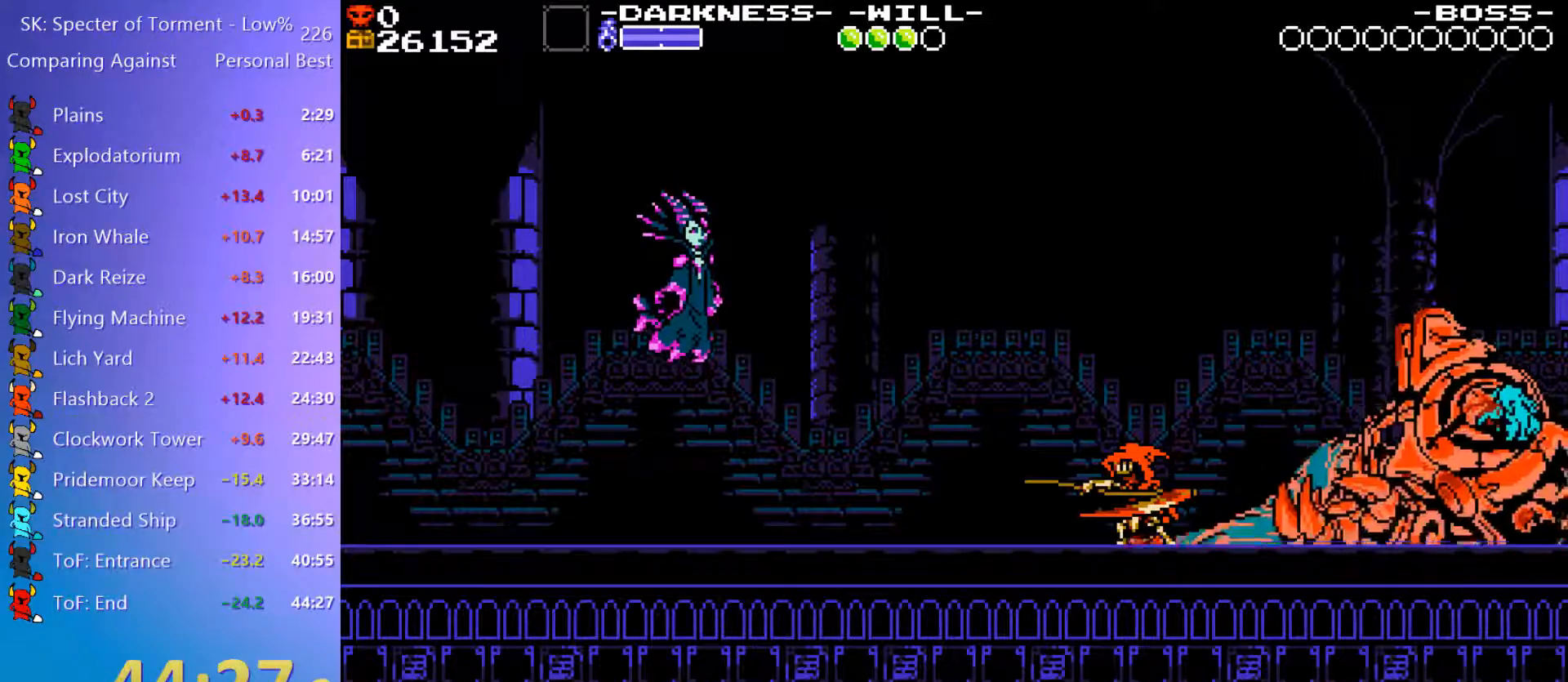
{"keys": ["q"], "events": [[83, "e", "up"], [83, "q", "down"], [183, "e", "down"], [233, "q", "up"], [317, "e", "up"], [317, "q", "down"], [367, "e", "down"], [417, "q", "up"], [467, "e", "up"], [467, "q", "down"]]}
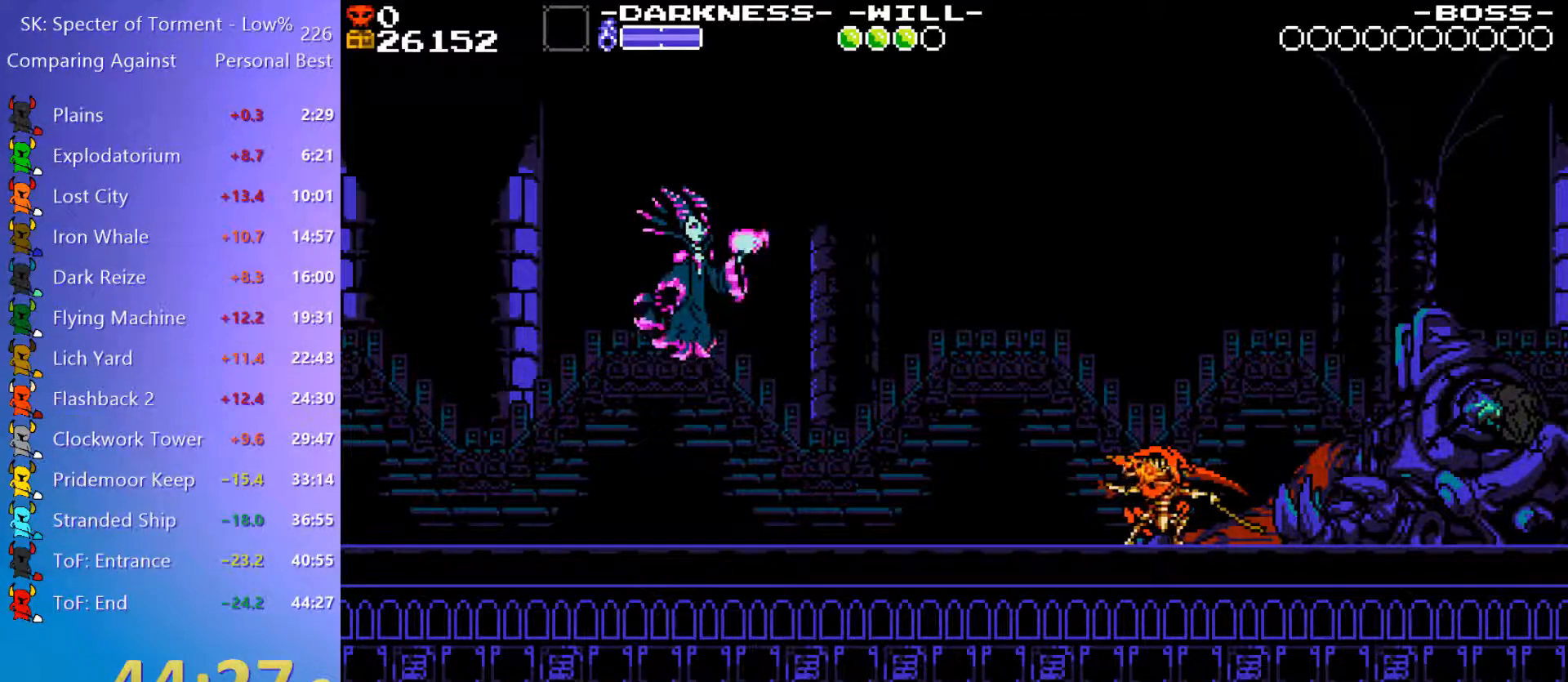
{"keys": ["e"], "events": [[50, "e", "down"], [50, "q", "up"], [150, "q", "down"], [200, "e", "up"], [250, "e", "down"], [250, "q", "up"], [383, "e", "up"], [383, "q", "down"], [483, "e", "down"], [483, "q", "up"]]}
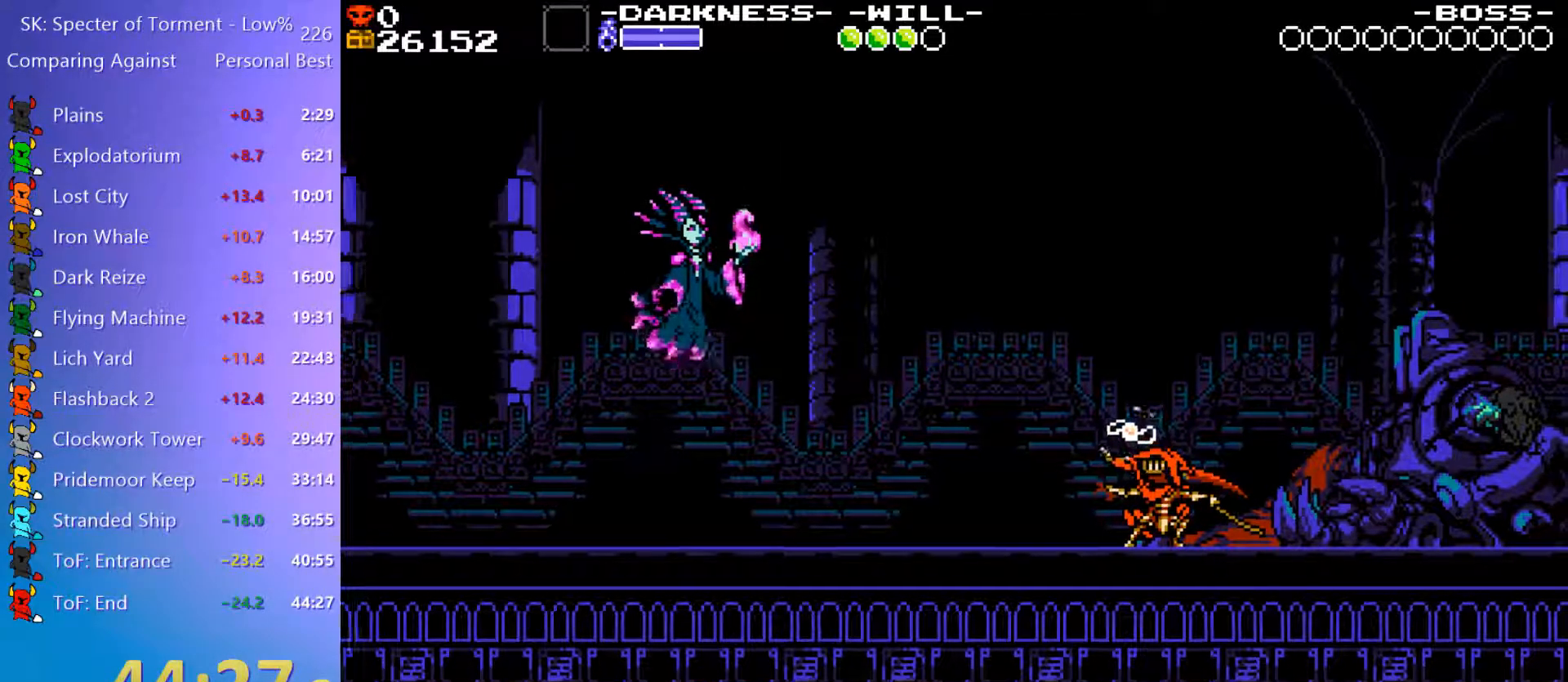
{"keys": ["q"], "events": [[67, "q", "down"], [117, "e", "up"], [167, "q", "up"], [217, "e", "down"], [300, "e", "up"], [300, "q", "down"], [400, "e", "down"], [400, "q", "up"], [500, "e", "up"], [500, "q", "down"]]}
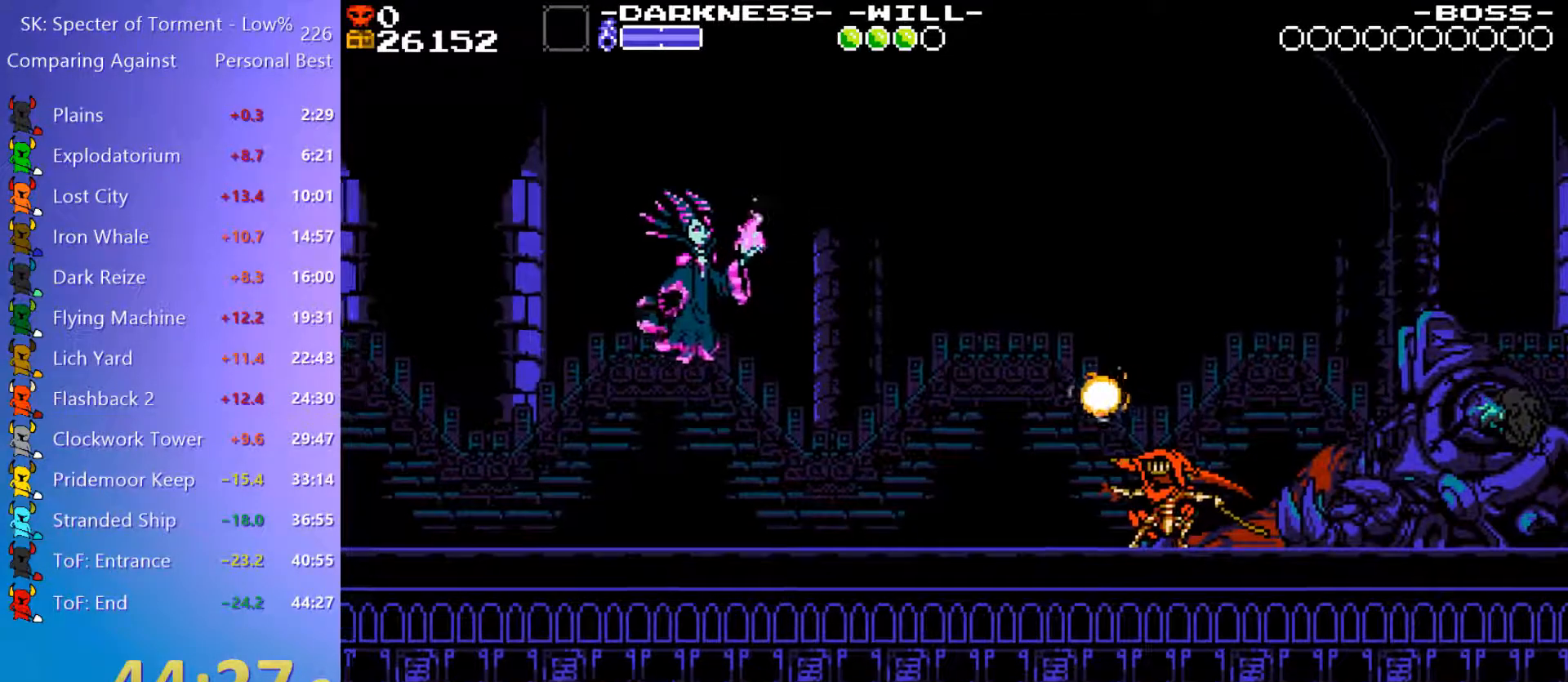
{"keys": ["e"], "events": [[83, "e", "down"], [83, "q", "up"], [183, "e", "up"], [183, "q", "down"], [283, "e", "down"], [283, "q", "up"], [367, "e", "up"], [367, "q", "down"], [467, "e", "down"], [467, "q", "up"]]}
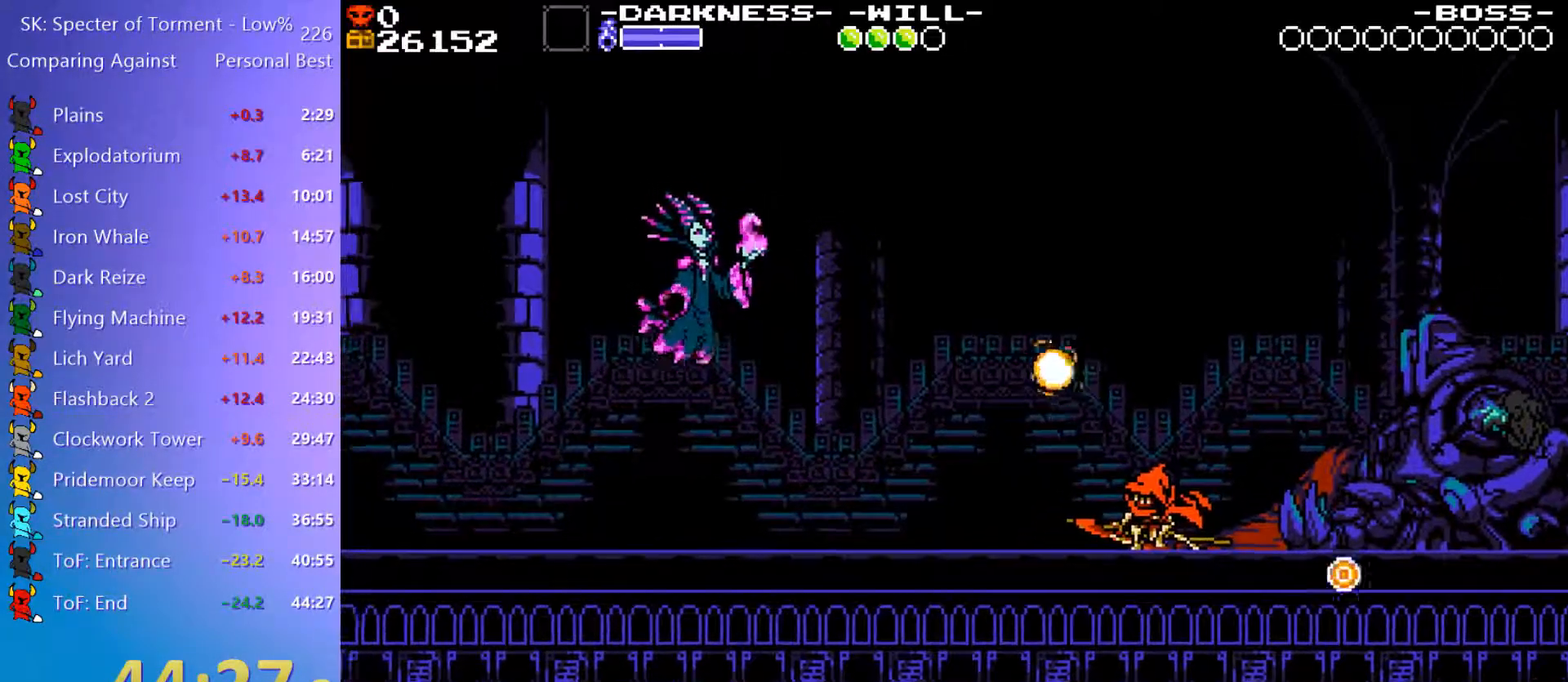
{"keys": ["q"], "events": [[50, "q", "down"], [100, "e", "up"], [150, "e", "down"], [150, "q", "up"], [250, "e", "up"], [250, "q", "down"], [333, "e", "down"], [333, "q", "up"], [433, "e", "up"], [433, "q", "down"]]}
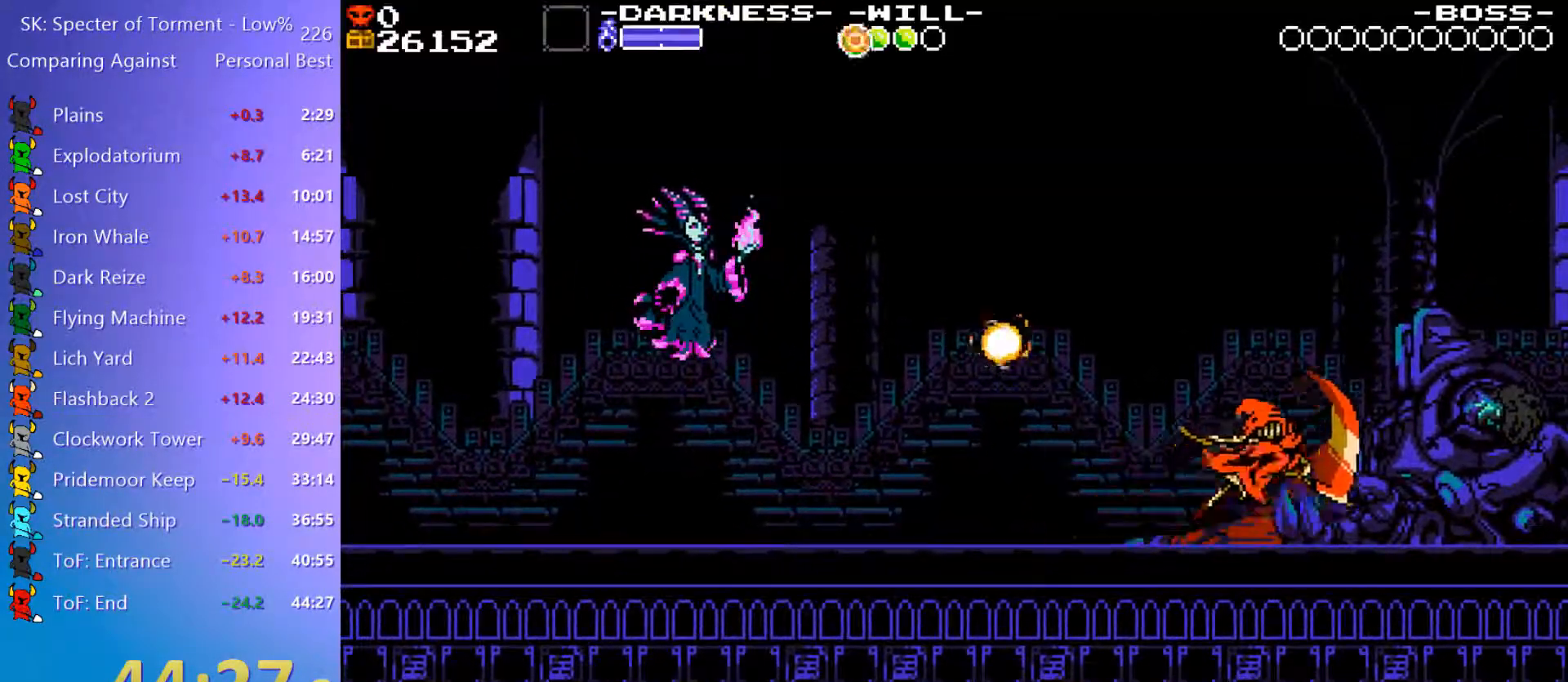
{"keys": ["q"], "events": [[17, "e", "down"], [17, "q", "up"], [117, "e", "up"], [117, "q", "down"], [217, "e", "down"], [217, "q", "up"], [300, "e", "up"], [300, "q", "down"], [400, "e", "down"], [400, "q", "up"], [500, "e", "up"], [500, "q", "down"]]}
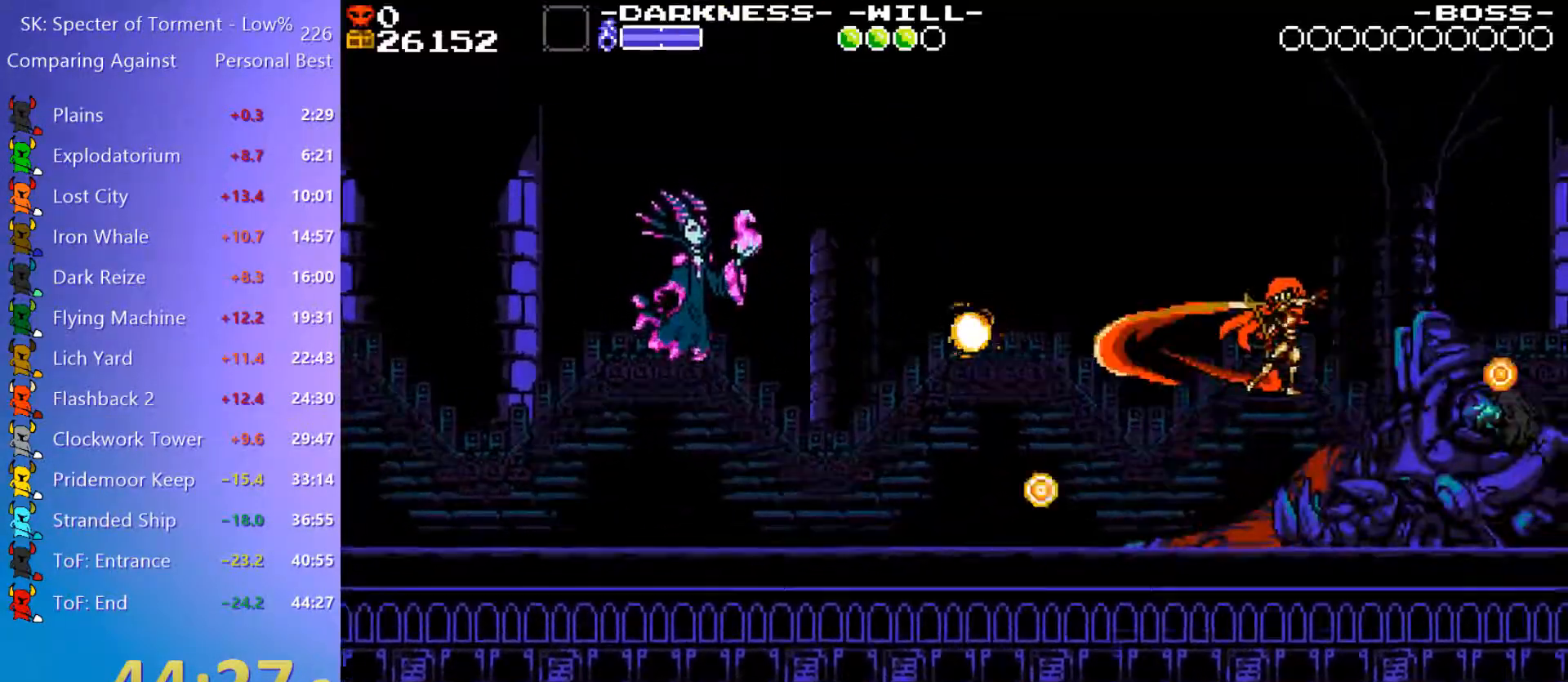
{"keys": ["q"], "events": [[83, "e", "down"], [133, "q", "up"], [233, "e", "up"], [233, "q", "down"], [317, "e", "down"], [367, "q", "up"], [417, "q", "down"], [467, "e", "up"]]}
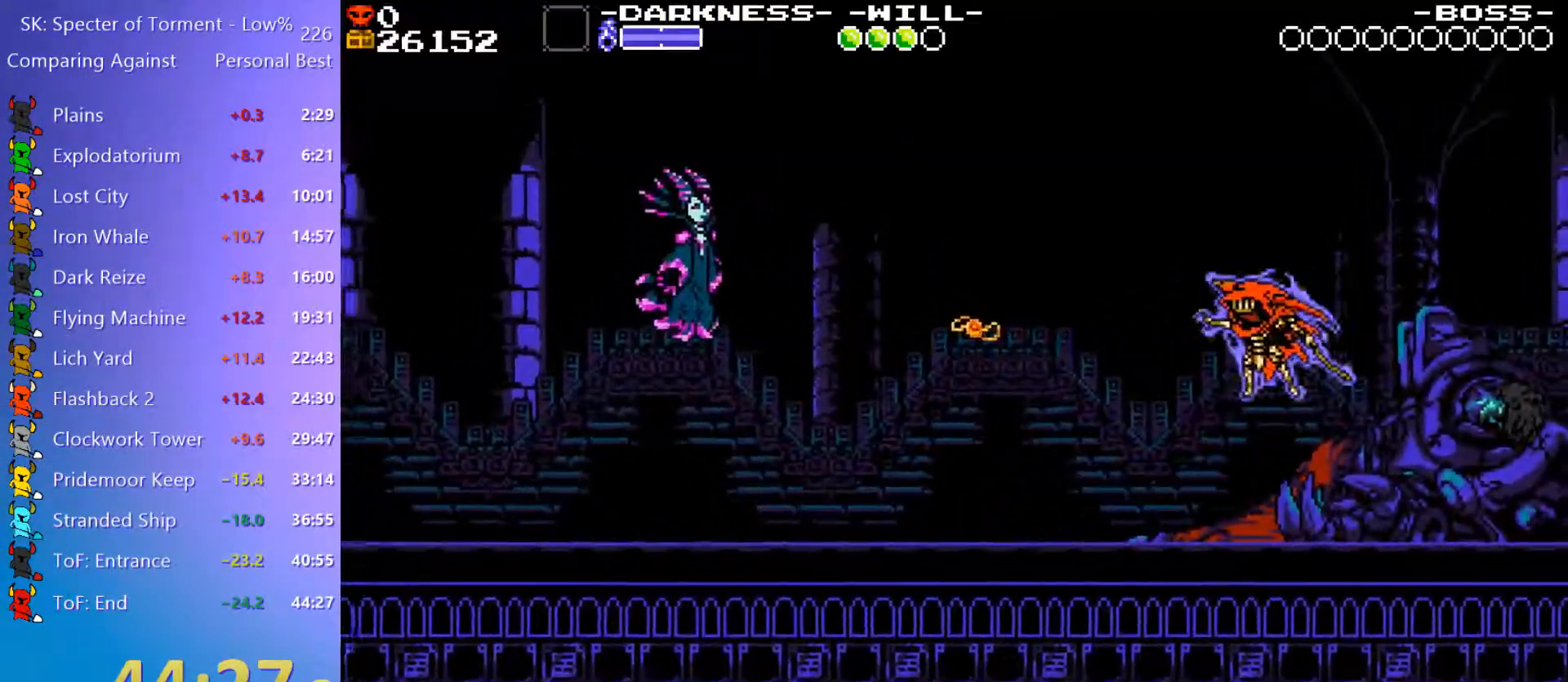
{"keys": ["e"], "events": [[50, "e", "down"], [50, "q", "up"], [150, "e", "up"], [150, "q", "down"], [250, "e", "down"], [250, "q", "up"], [333, "e", "up"], [333, "q", "down"], [433, "e", "down"], [433, "q", "up"]]}
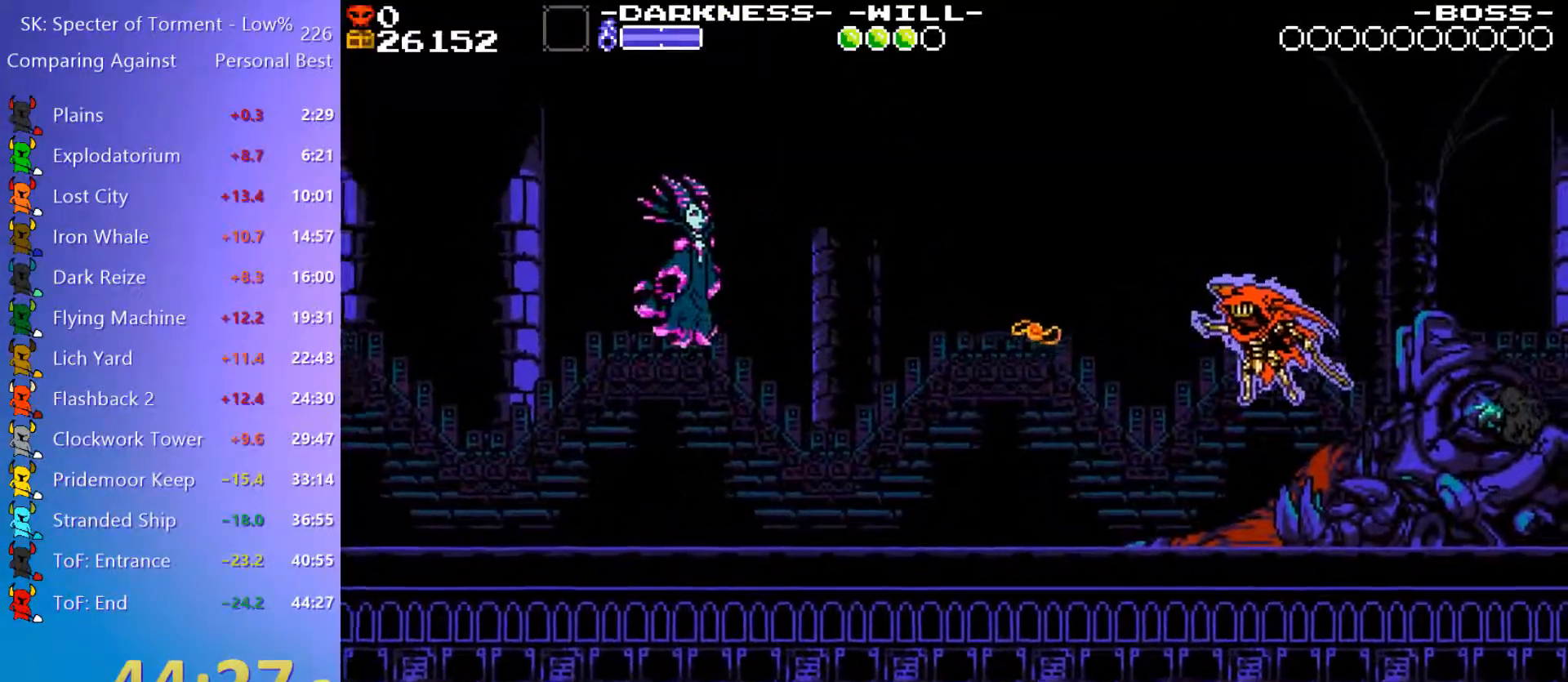
{"keys": ["q"], "events": [[33, "e", "up"], [33, "q", "down"], [117, "q", "up"], [167, "e", "down"], [267, "e", "up"], [267, "q", "down"], [400, "e", "down"], [400, "q", "up"], [500, "e", "up"], [500, "q", "down"]]}
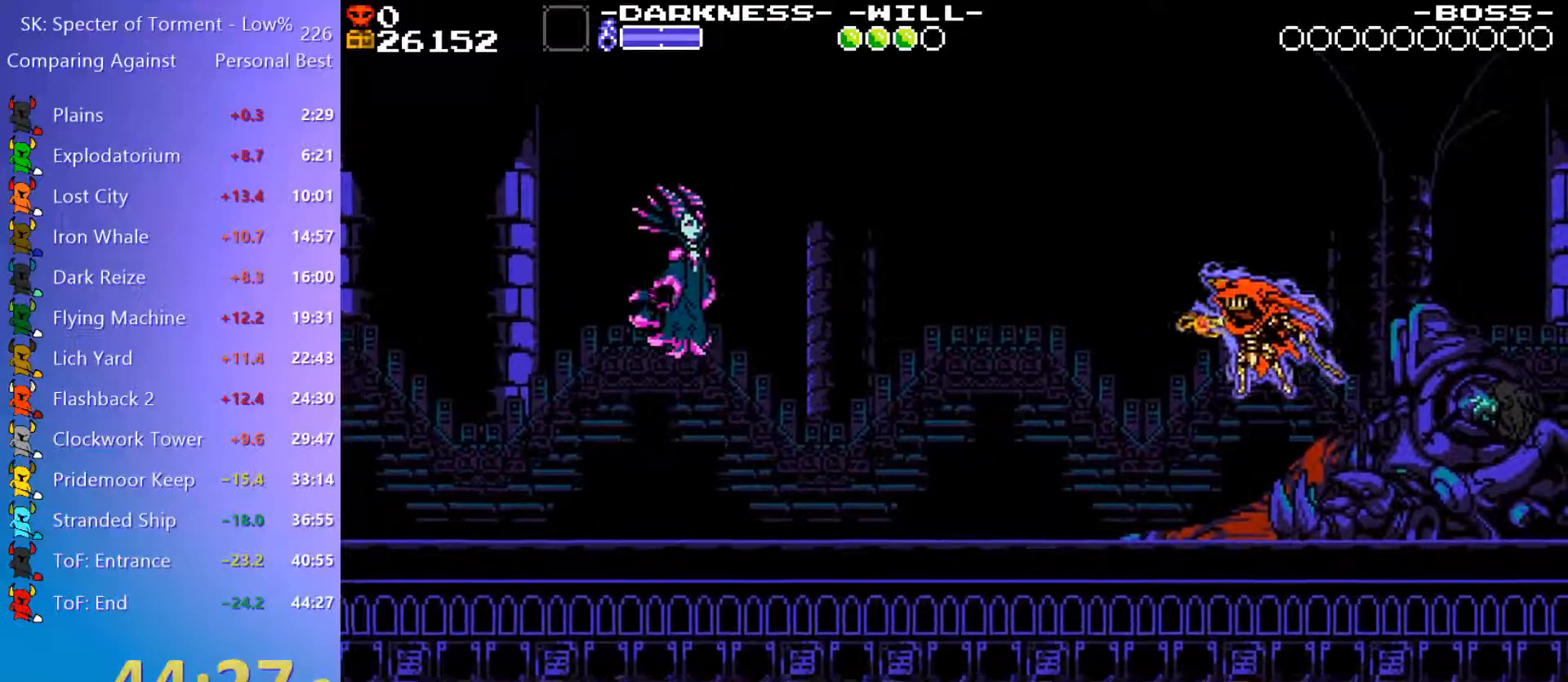
{"keys": ["e"], "events": [[83, "e", "down"], [133, "q", "up"], [183, "e", "up"], [183, "q", "down"], [317, "e", "down"], [317, "q", "up"], [417, "e", "up"], [417, "q", "down"], [500, "e", "down"], [500, "q", "up"]]}
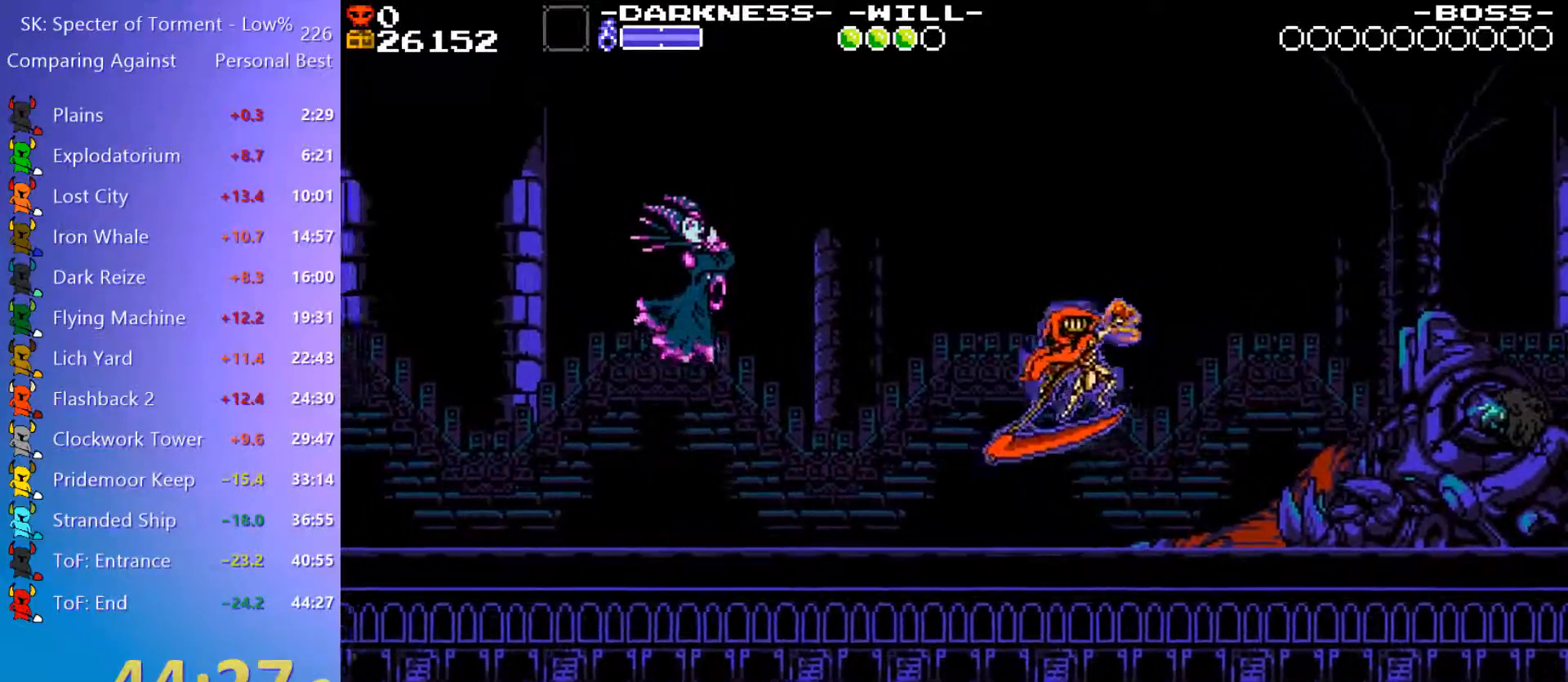
{"keys": ["e"], "events": [[150, "e", "up"], [283, "e", "down"], [333, "e", "up"], [333, "q", "down"], [433, "e", "down"], [433, "q", "up"]]}
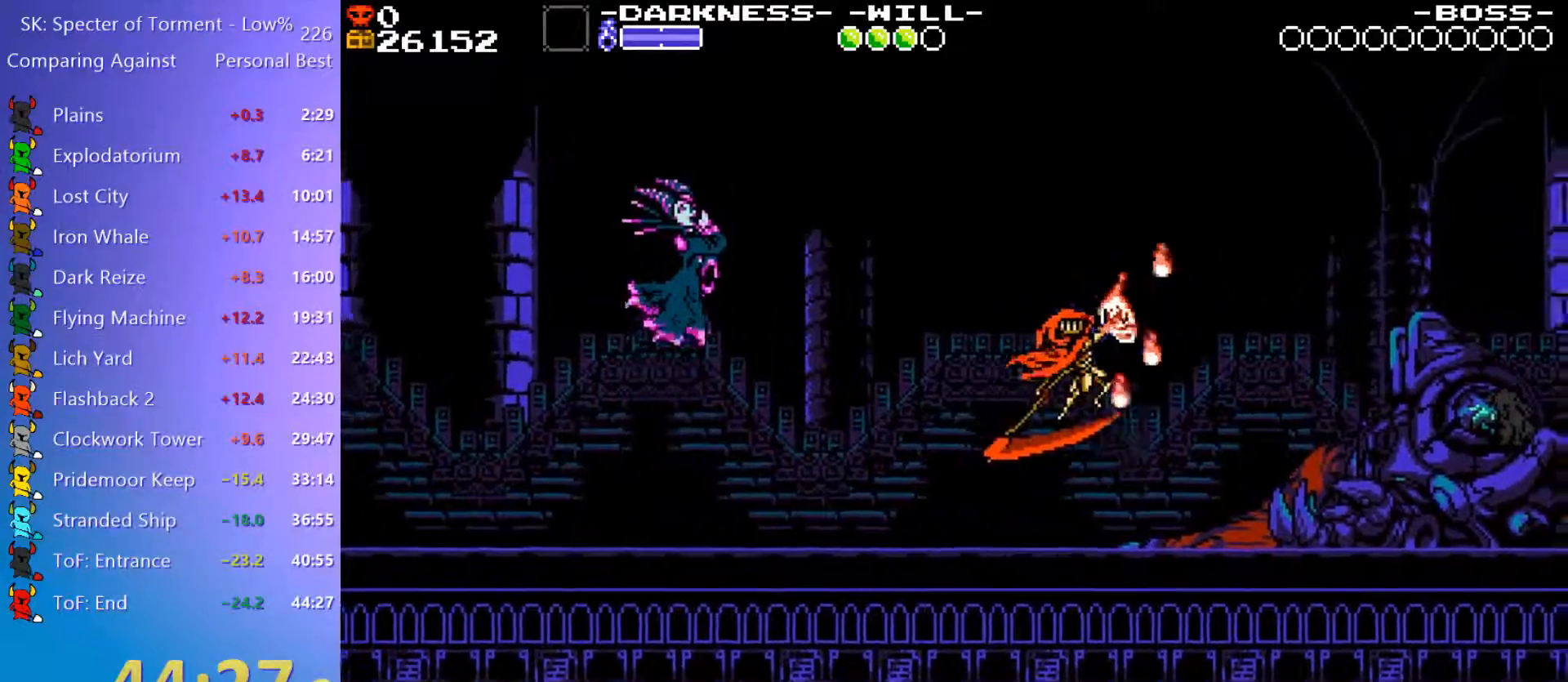
{"keys": ["e"], "events": [[33, "e", "up"], [33, "q", "down"], [117, "e", "down"], [117, "q", "up"], [217, "e", "up"], [217, "q", "down"], [300, "e", "down"], [300, "q", "up"], [400, "e", "up"], [400, "q", "down"], [500, "e", "down"], [500, "q", "up"]]}
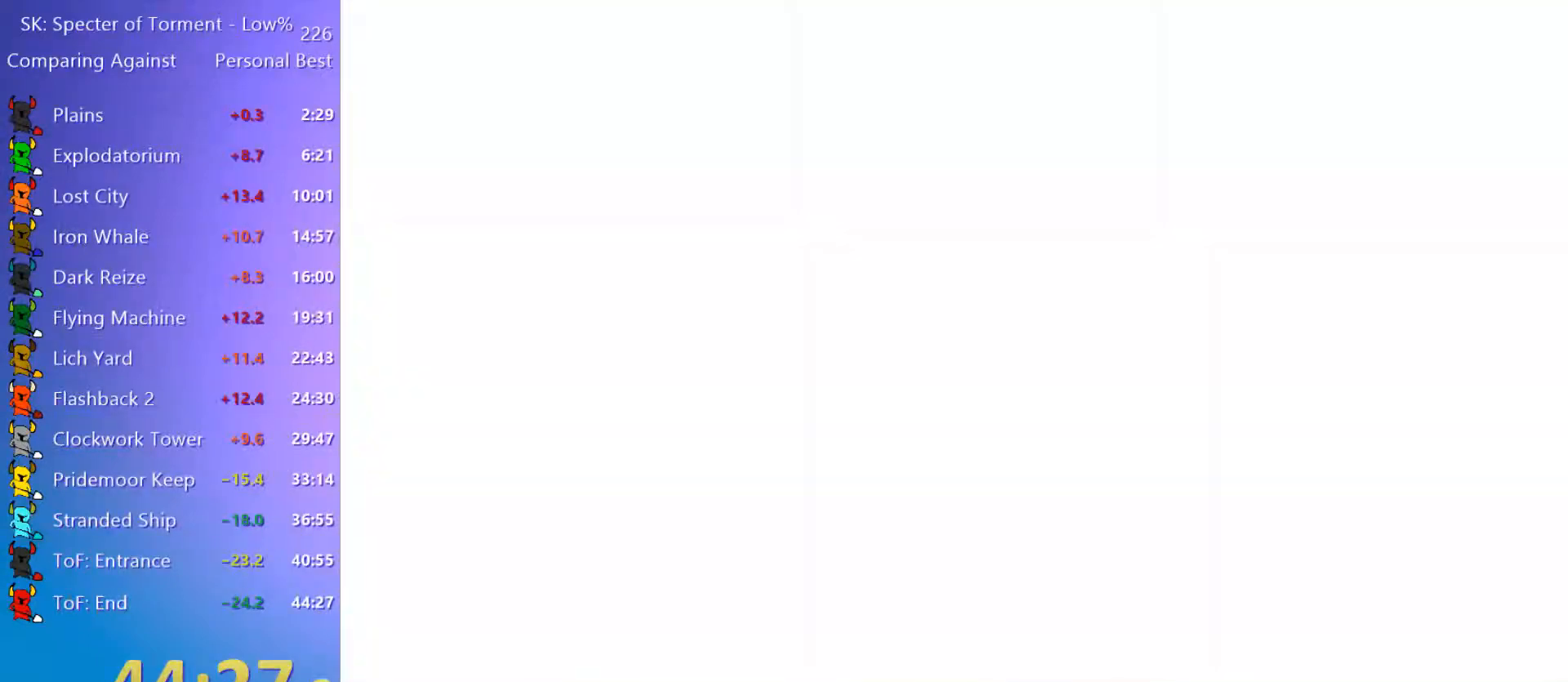
{"keys": ["q"], "events": [[83, "e", "up"], [83, "q", "down"], [183, "e", "down"], [183, "q", "up"], [267, "e", "up"], [267, "q", "down"], [367, "e", "down"], [367, "q", "up"], [467, "e", "up"], [467, "q", "down"]]}
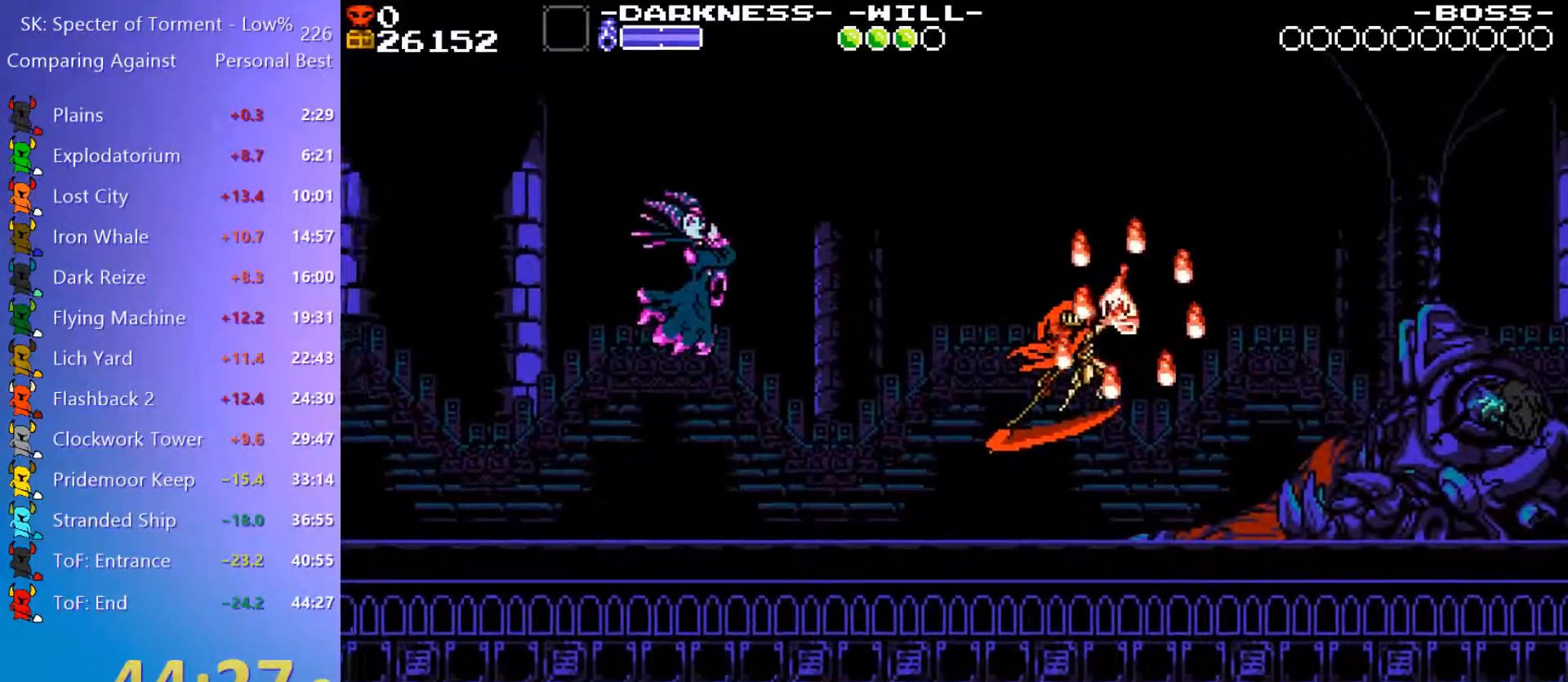
{"keys": ["e"], "events": [[50, "e", "down"], [50, "q", "up"], [150, "q", "down"], [200, "e", "up"], [283, "e", "down"], [283, "q", "up"], [383, "e", "up"], [383, "q", "down"], [483, "e", "down"], [483, "q", "up"]]}
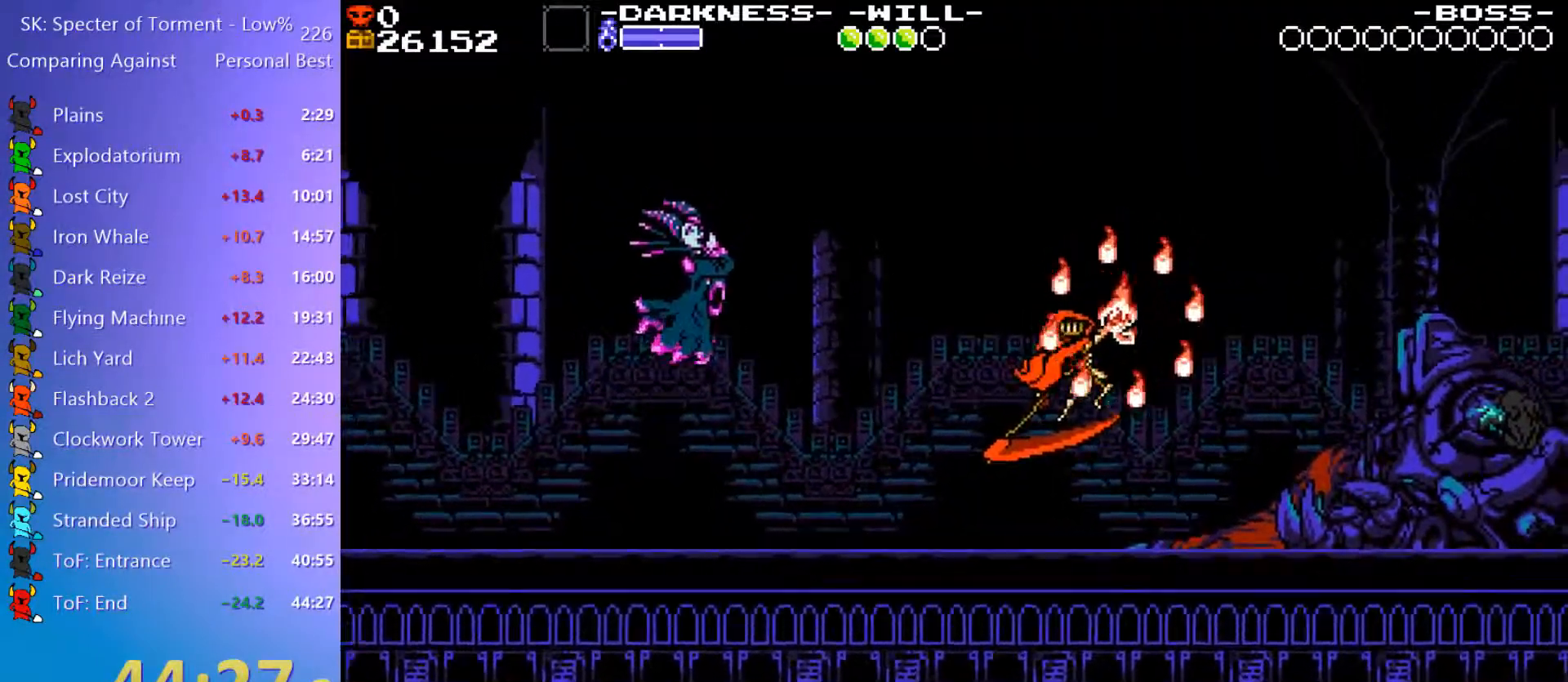
{"keys": ["q"], "events": [[67, "e", "up"], [67, "q", "down"], [167, "e", "down"], [167, "q", "up"], [267, "e", "up"], [267, "q", "down"], [350, "e", "down"], [350, "q", "up"], [450, "e", "up"], [450, "q", "down"]]}
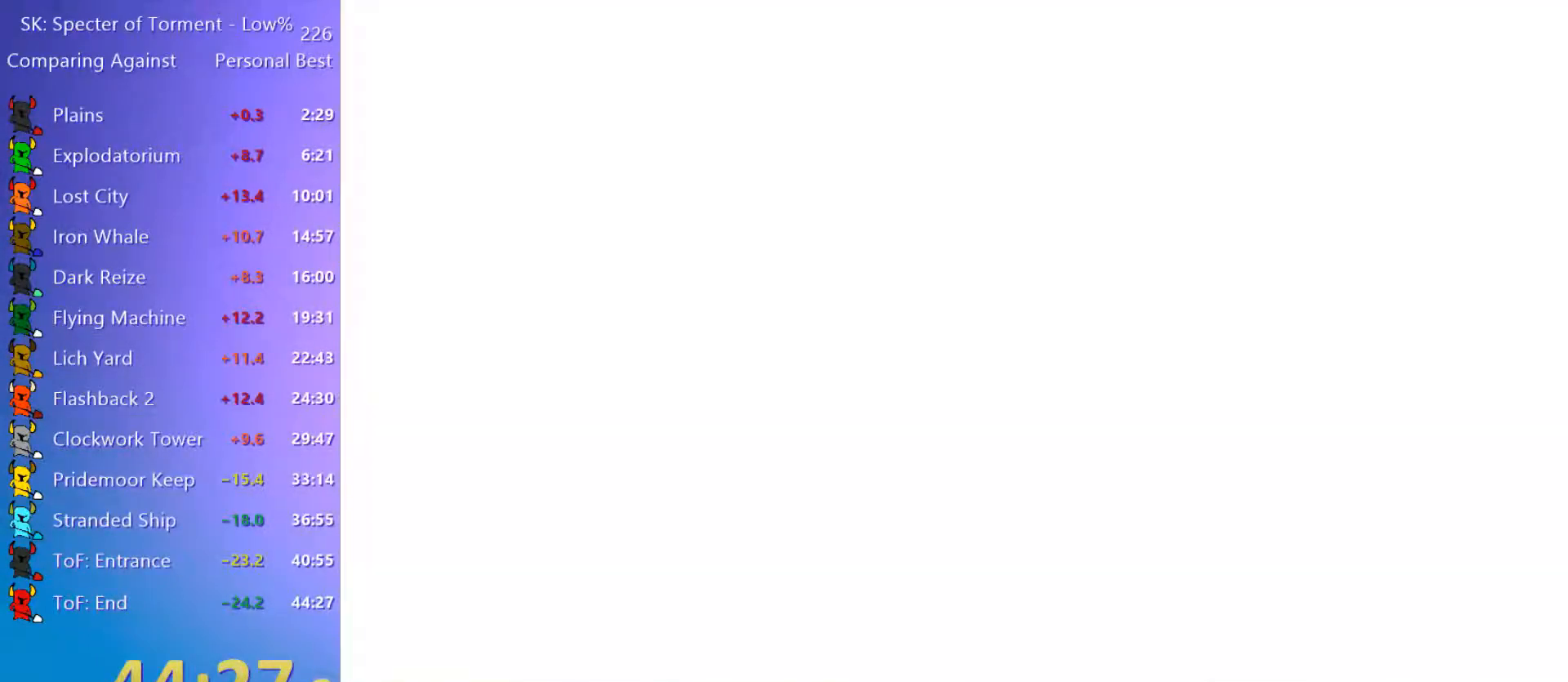
{"keys": ["e"], "events": [[83, "e", "down"], [83, "q", "up"], [183, "e", "up"], [183, "q", "down"], [283, "e", "down"], [283, "q", "up"], [367, "e", "up"], [367, "q", "down"], [467, "e", "down"], [467, "q", "up"]]}
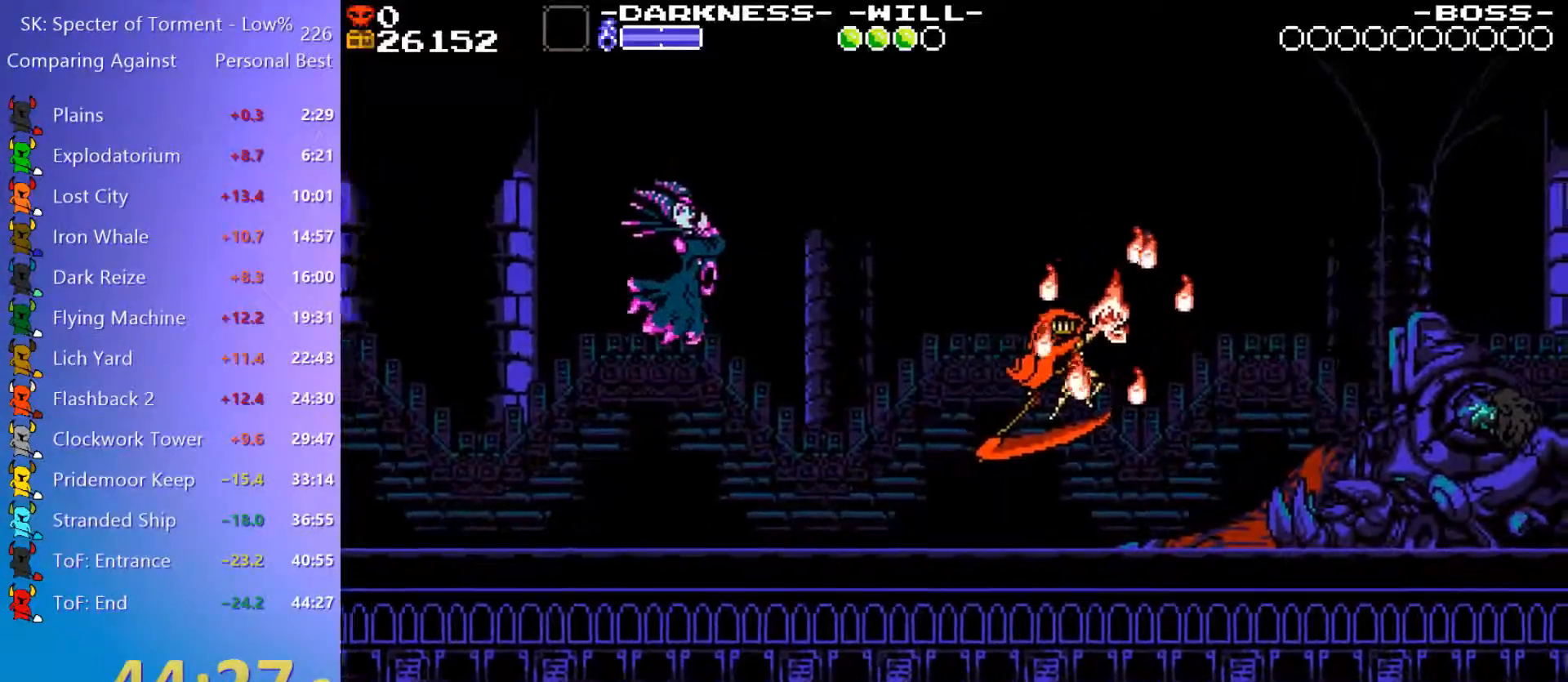
{"keys": ["e"], "events": [[100, "e", "up"], [100, "q", "down"], [200, "e", "down"], [200, "q", "up"], [283, "q", "down"], [333, "e", "up"], [383, "q", "up"], [433, "e", "down"]]}